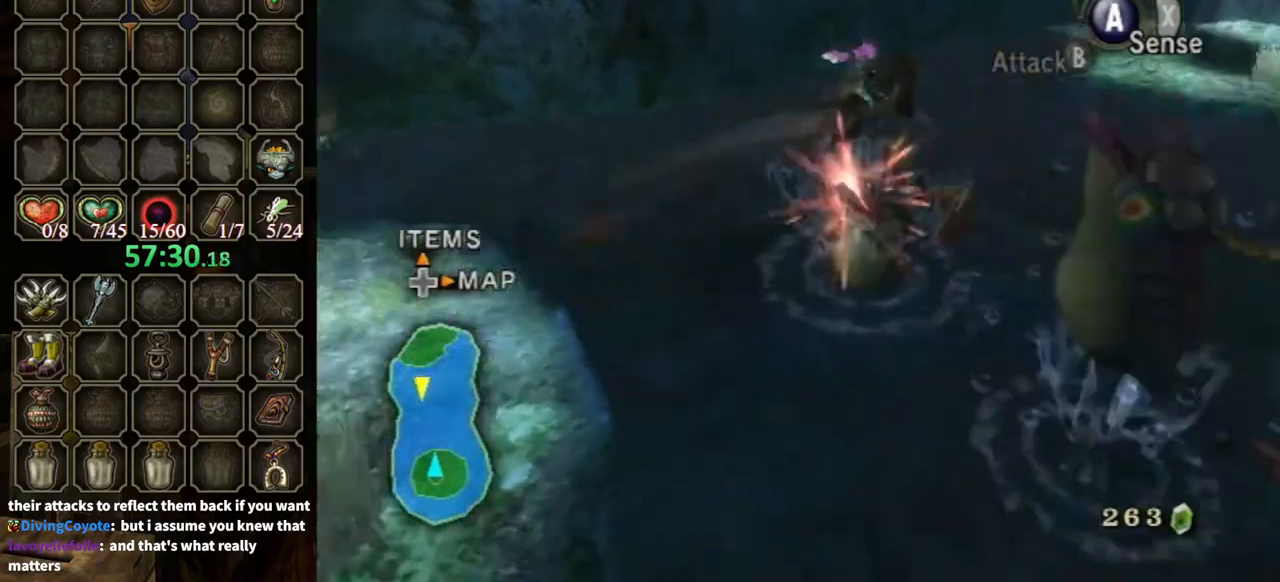
Gameplay with a controller (Nintendo layout); each line is a JSON object with the inputs held at the frame after it. "events" lists button and stick changes between this image and that frame as [ms after this image, input, new state], when the widget could be followed in between. Not read: L3 R3.
{"buttons": [], "left_stick": "left", "right_stick": "right", "events": [[500, "left_stick", "left"], [500, "right_stick", "right"]]}
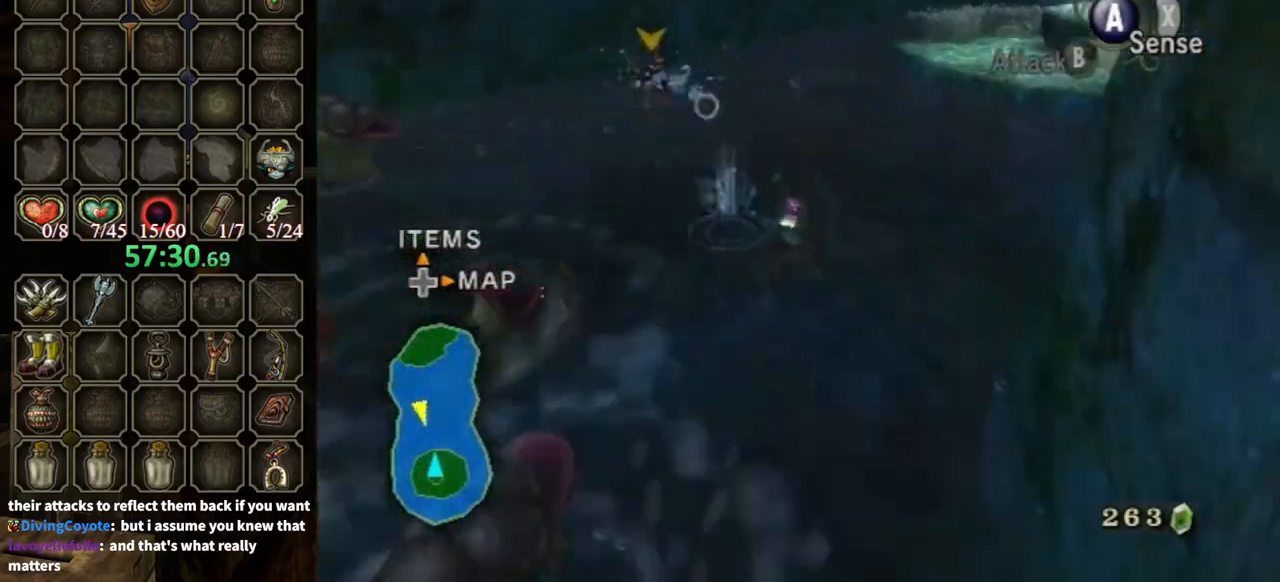
{"buttons": [], "left_stick": "up-left", "right_stick": "center", "events": [[133, "left_stick", "up-left"], [333, "right_stick", "center"], [367, "A", "down"], [467, "A", "up"]]}
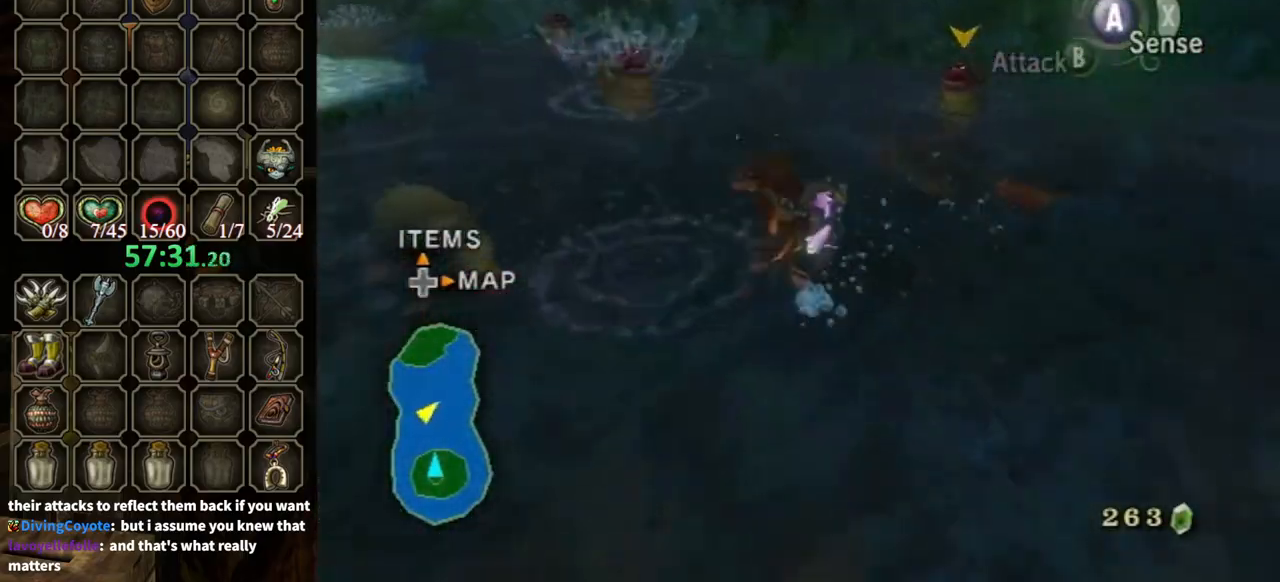
{"buttons": [], "left_stick": "up-left", "right_stick": "center", "events": [[33, "A", "down"], [67, "A", "up"], [133, "A", "down"], [200, "left_stick", "left"], [233, "A", "up"], [300, "A", "down"], [367, "left_stick", "up-left"], [400, "A", "up"], [433, "A", "down"], [467, "A", "up"]]}
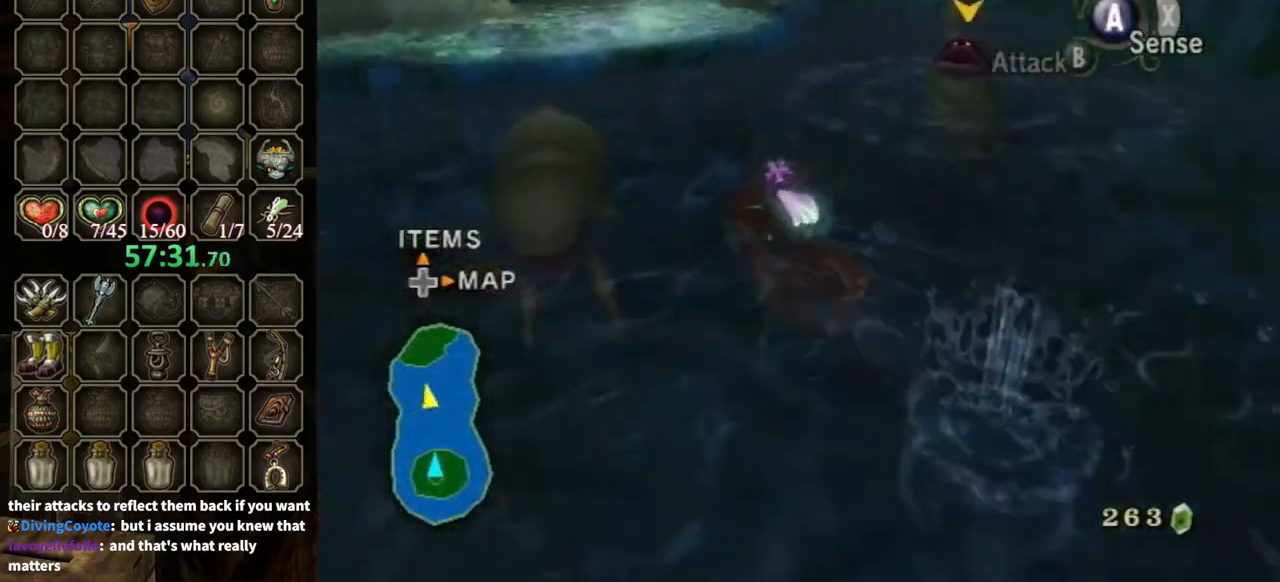
{"buttons": [], "left_stick": "up", "right_stick": "center", "events": [[400, "left_stick", "up"]]}
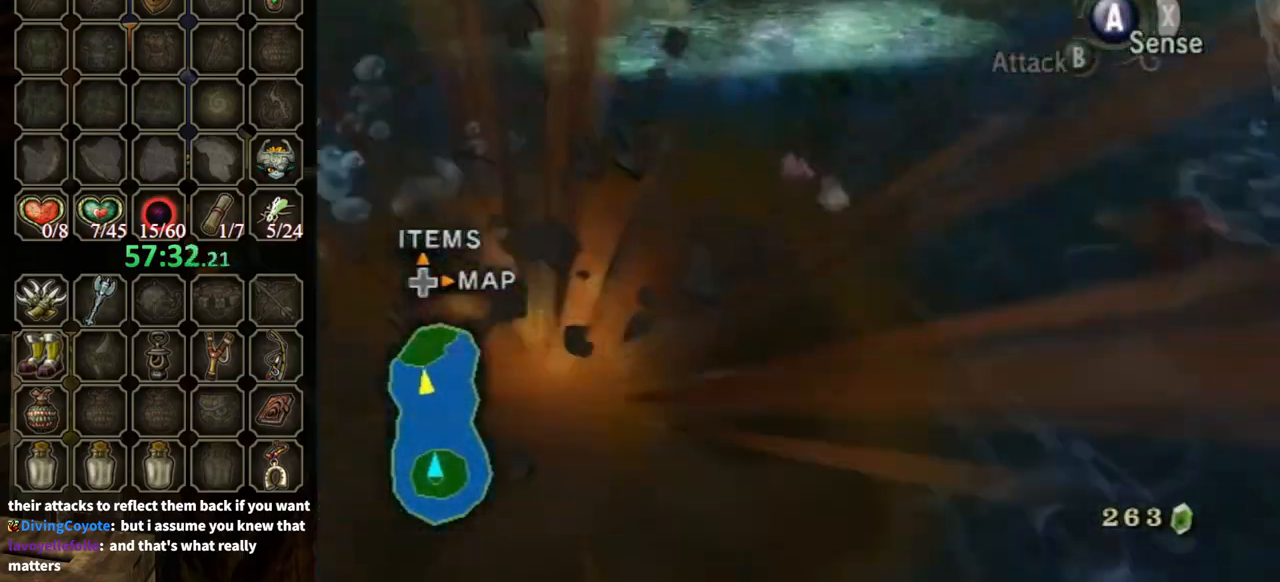
{"buttons": [], "left_stick": "up", "right_stick": "center", "events": []}
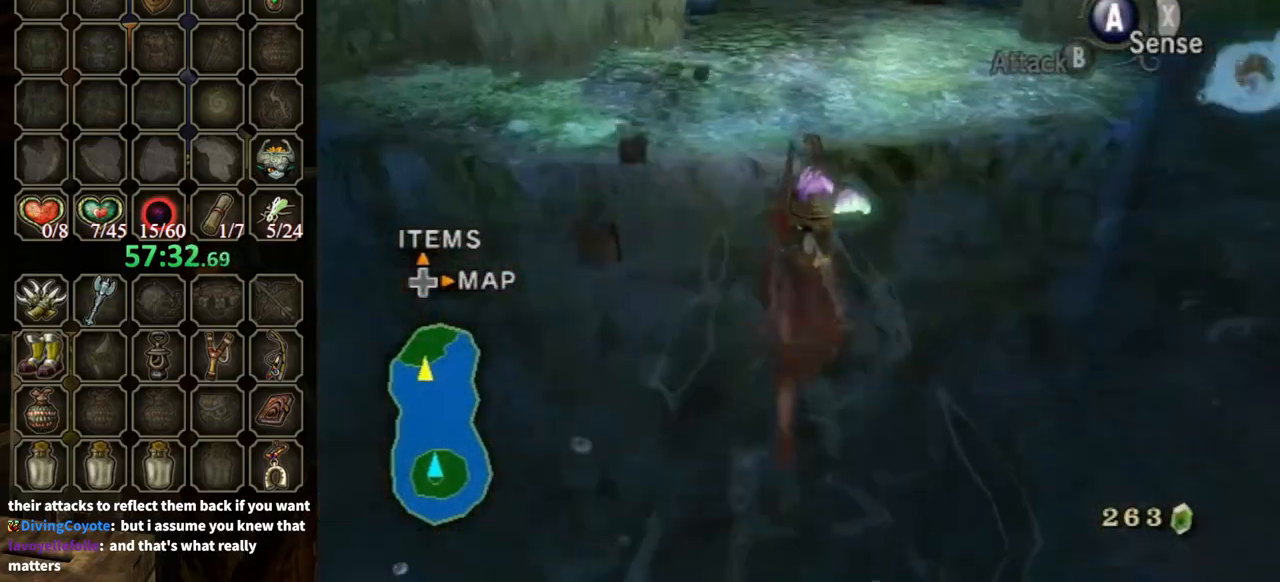
{"buttons": [], "left_stick": "left", "right_stick": "left", "events": [[167, "left_stick", "up-left"], [200, "right_stick", "left"], [467, "left_stick", "left"]]}
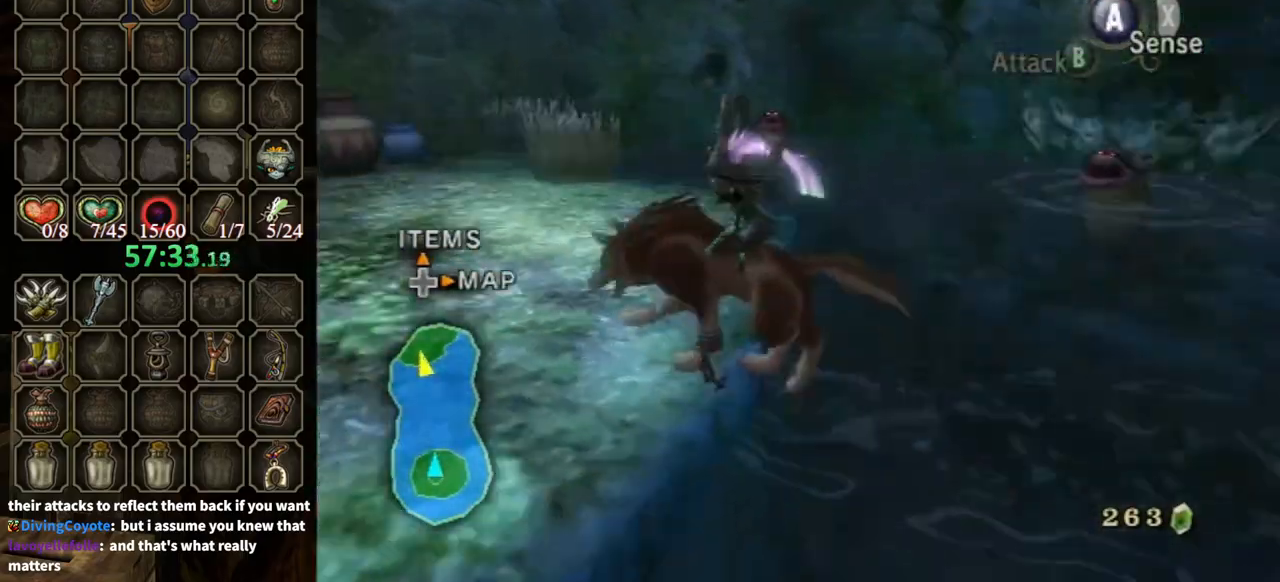
{"buttons": [], "left_stick": "down", "right_stick": "left", "events": [[167, "left_stick", "down-left"], [267, "left_stick", "down"]]}
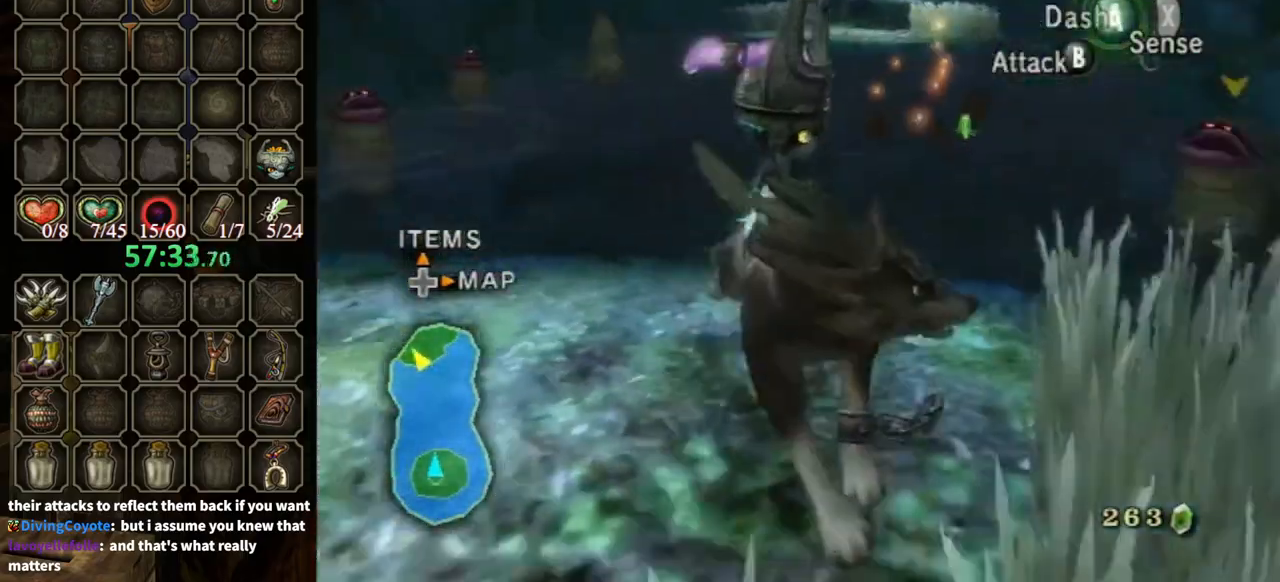
{"buttons": [], "left_stick": "up-left", "right_stick": "center", "events": [[100, "right_stick", "center"], [400, "left_stick", "up-left"]]}
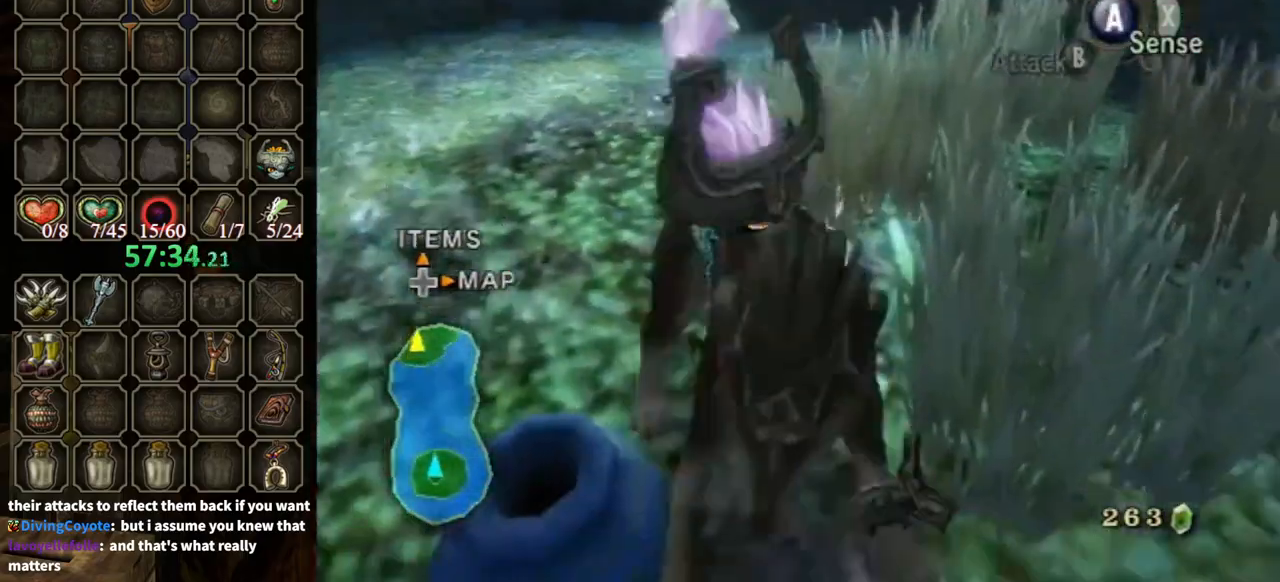
{"buttons": [], "left_stick": "up-right", "right_stick": "center", "events": [[67, "left_stick", "up-right"], [167, "left_stick", "right"], [367, "left_stick", "up-right"]]}
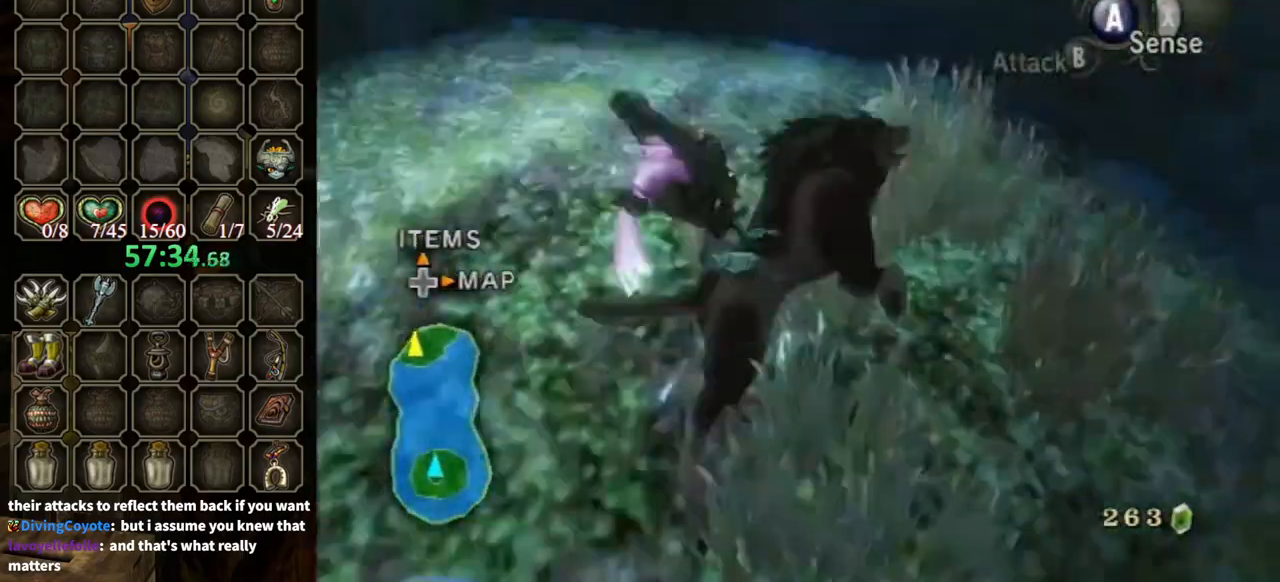
{"buttons": [], "left_stick": "down-right", "right_stick": "center", "events": [[133, "left_stick", "right"], [400, "left_stick", "down-right"]]}
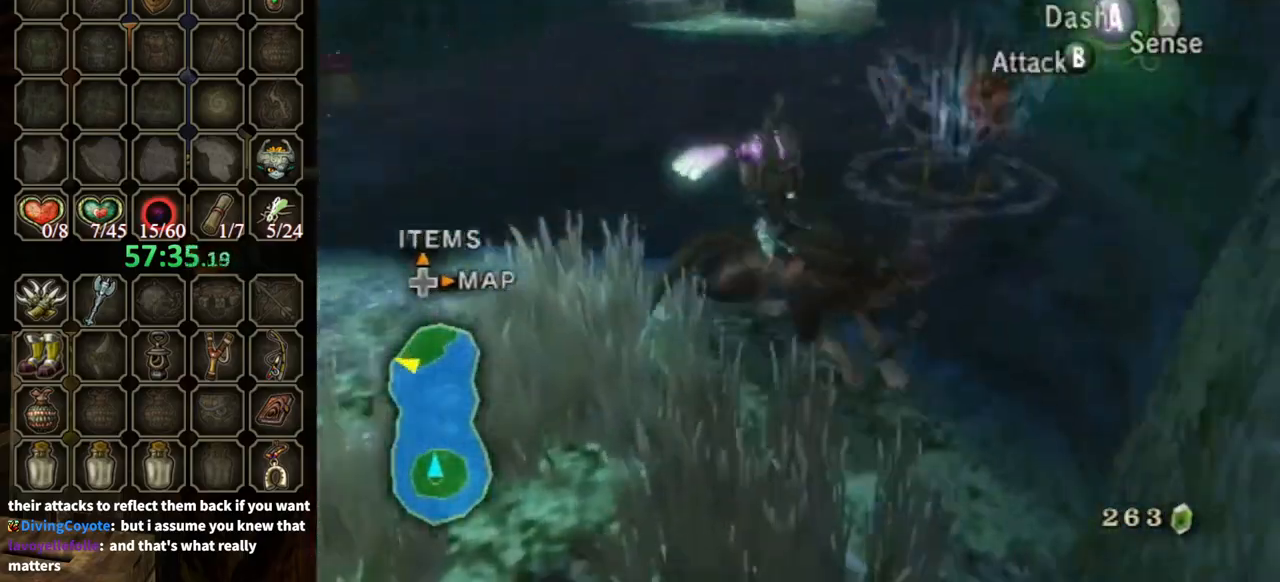
{"buttons": [], "left_stick": "up", "right_stick": "center", "events": [[67, "left_stick", "down-left"], [333, "left_stick", "up-left"], [433, "left_stick", "up"]]}
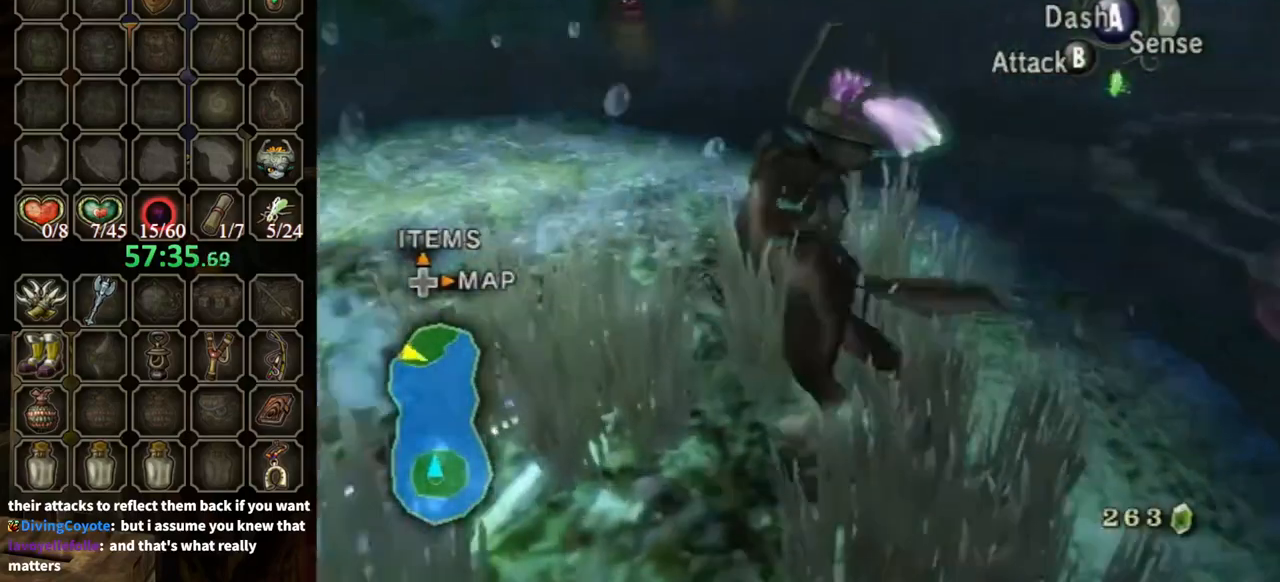
{"buttons": ["B"], "left_stick": "center", "right_stick": "center", "events": [[133, "left_stick", "up-left"], [300, "B", "down"], [500, "left_stick", "center"]]}
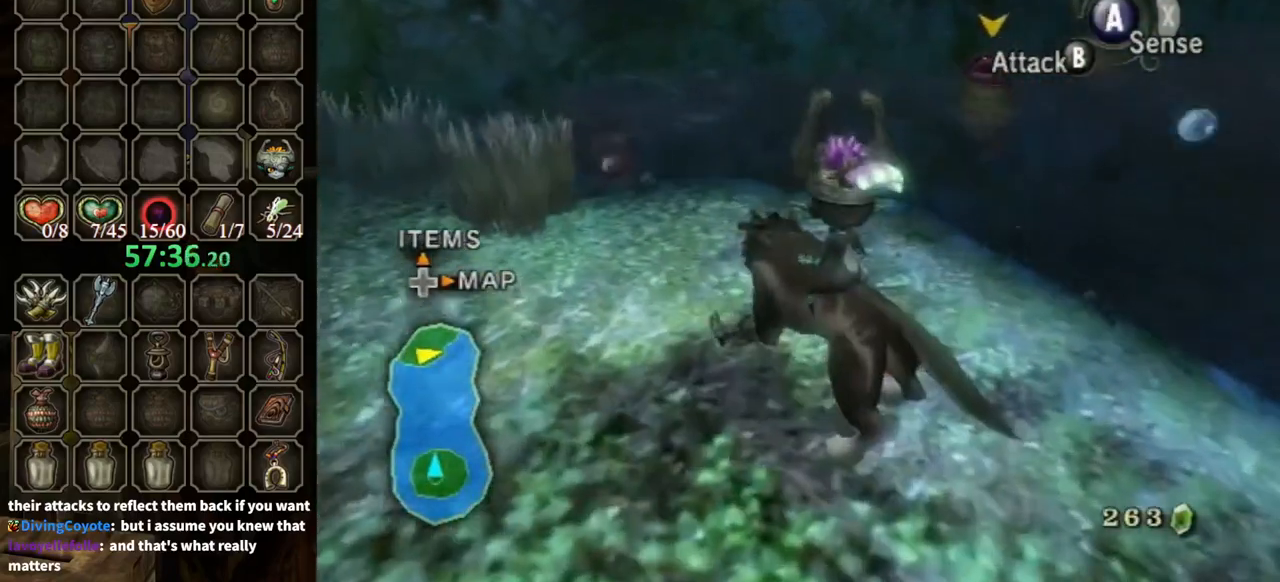
{"buttons": ["B"], "left_stick": "up-left", "right_stick": "center", "events": [[333, "left_stick", "up-left"]]}
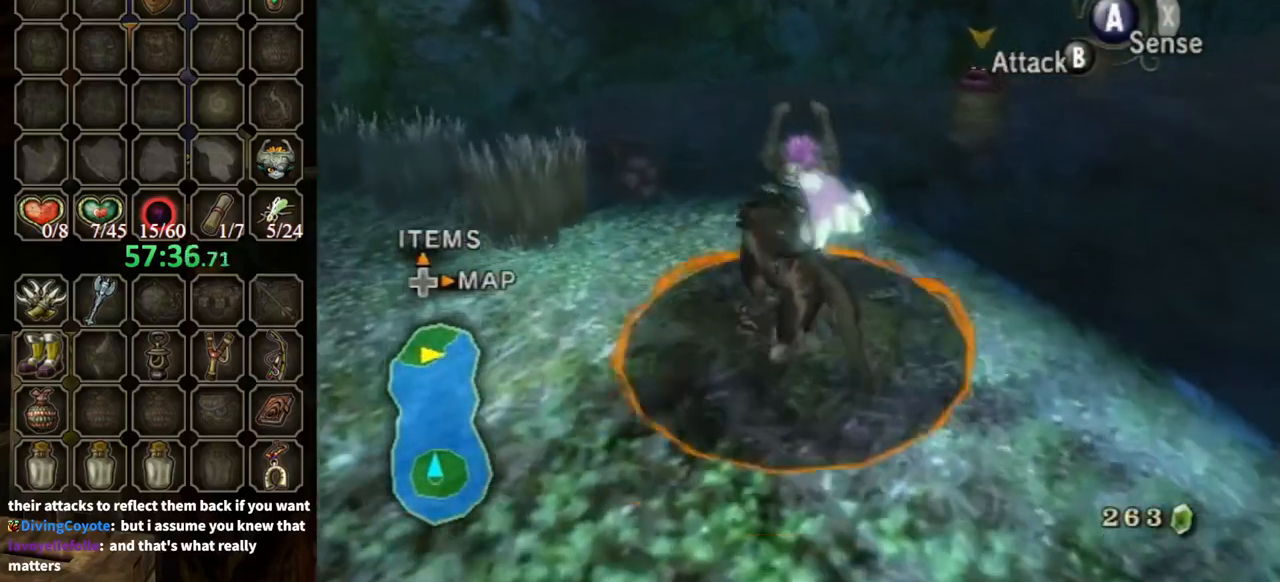
{"buttons": ["B"], "left_stick": "center", "right_stick": "center", "events": [[67, "left_stick", "center"]]}
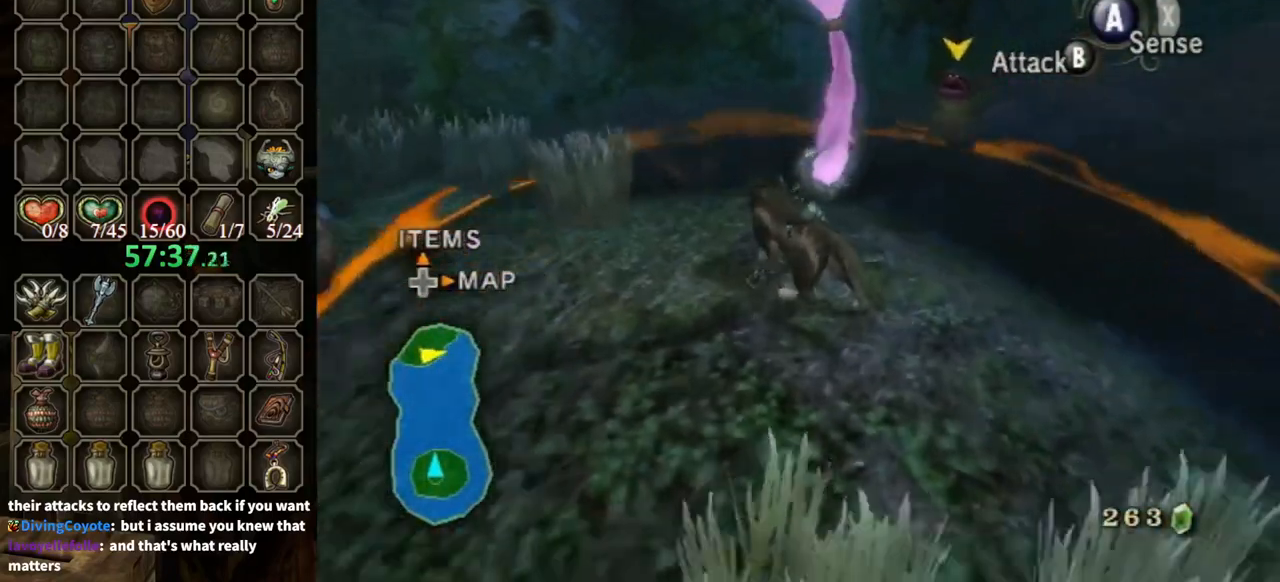
{"buttons": ["B"], "left_stick": "center", "right_stick": "center", "events": [[333, "left_stick", "up-left"], [400, "left_stick", "center"]]}
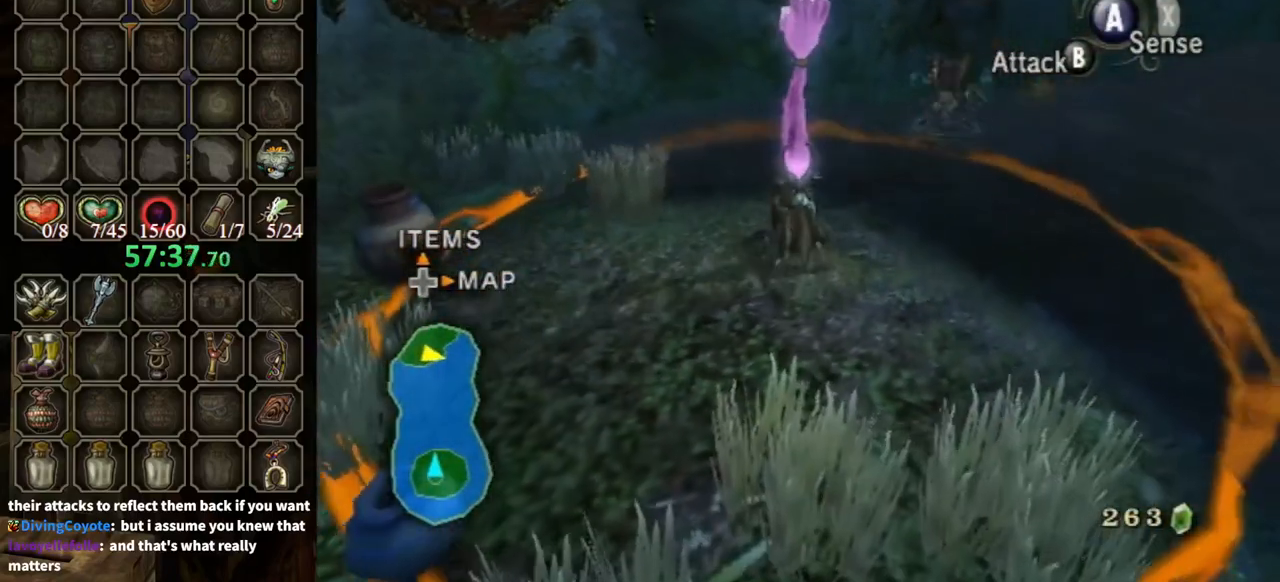
{"buttons": ["B"], "left_stick": "center", "right_stick": "center", "events": [[167, "left_stick", "down-left"], [267, "left_stick", "center"]]}
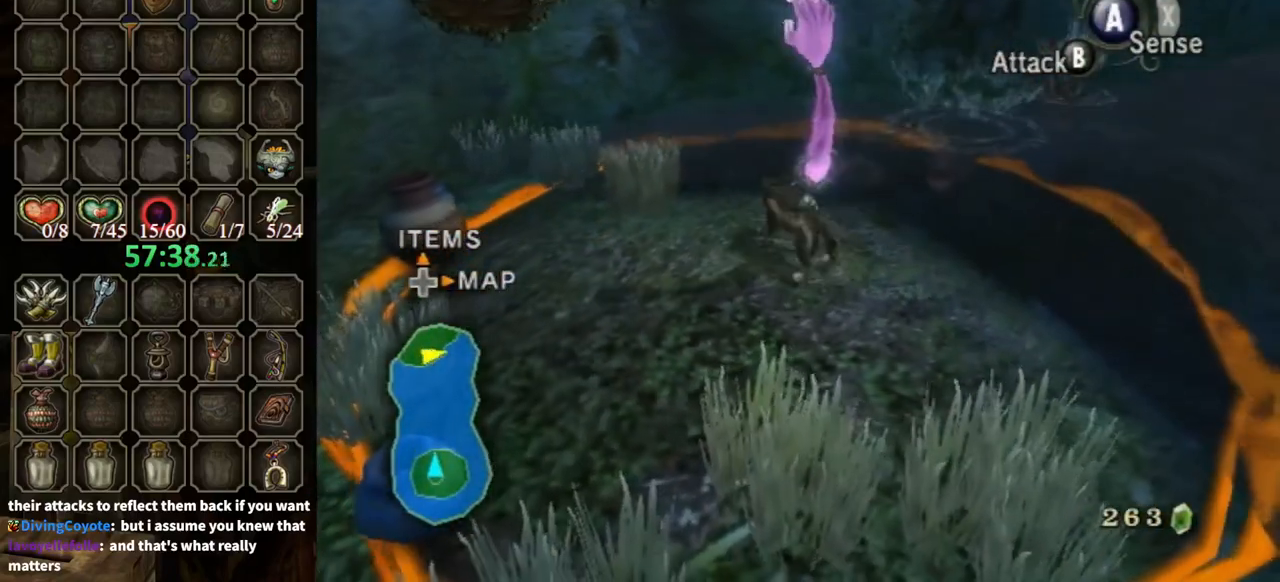
{"buttons": ["B"], "left_stick": "center", "right_stick": "center", "events": []}
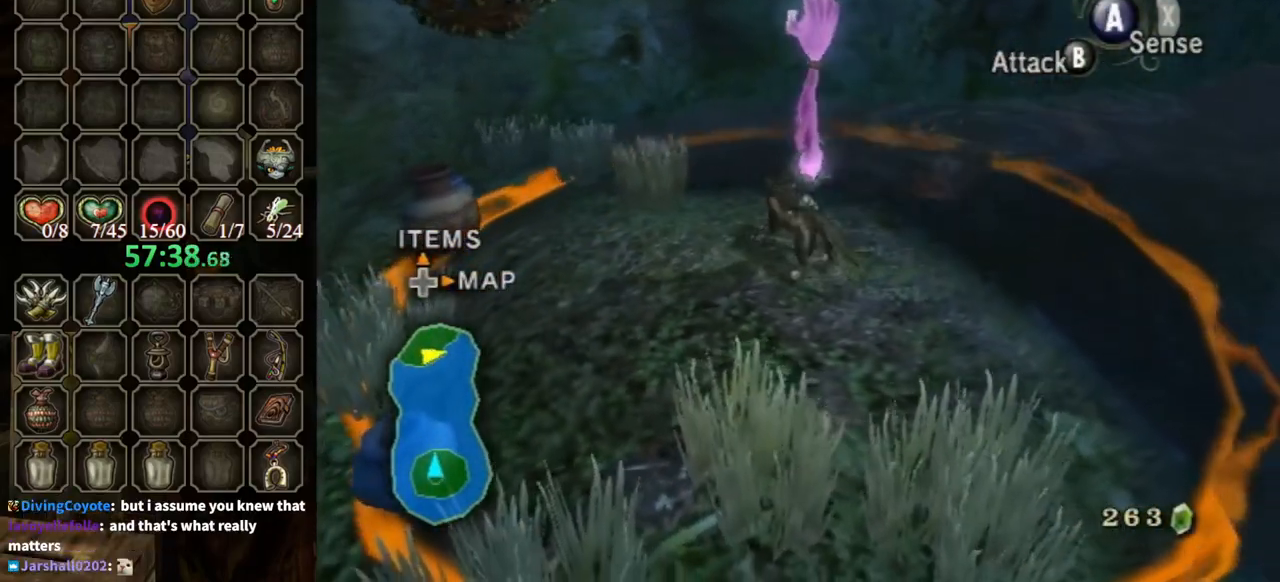
{"buttons": ["B"], "left_stick": "center", "right_stick": "center", "events": []}
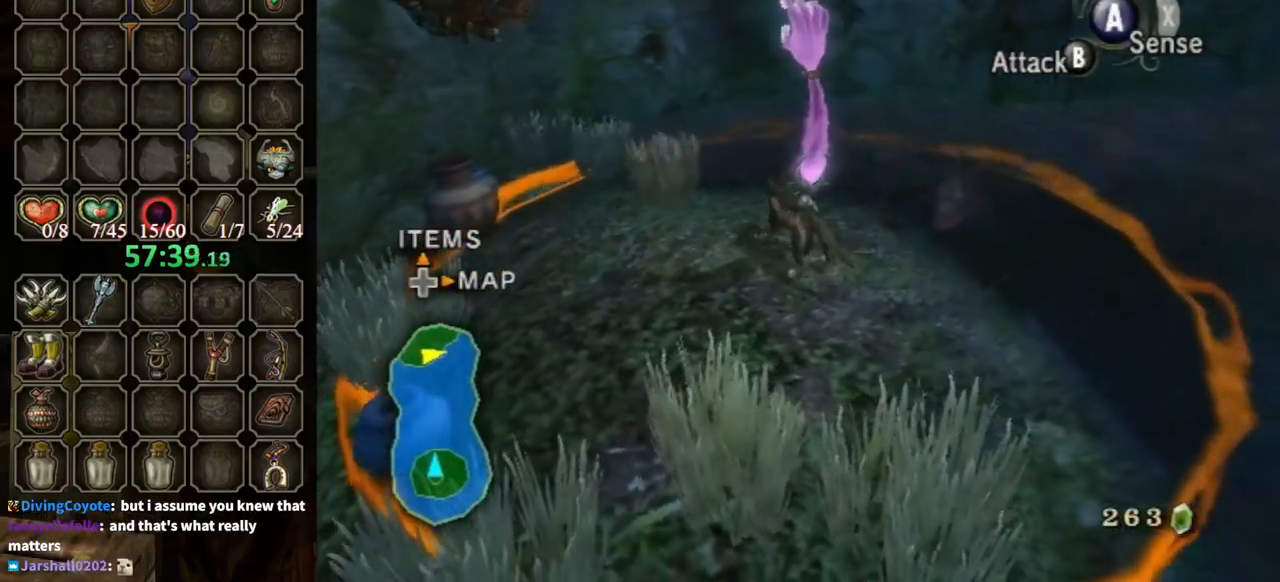
{"buttons": ["B"], "left_stick": "center", "right_stick": "center", "events": []}
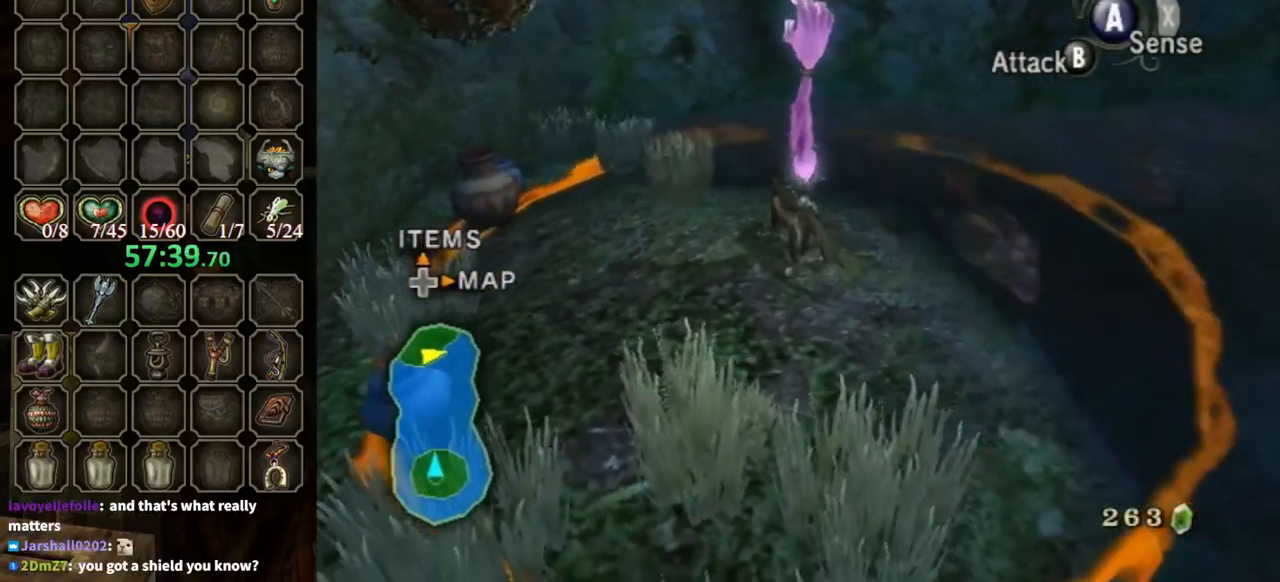
{"buttons": ["B"], "left_stick": "center", "right_stick": "center", "events": []}
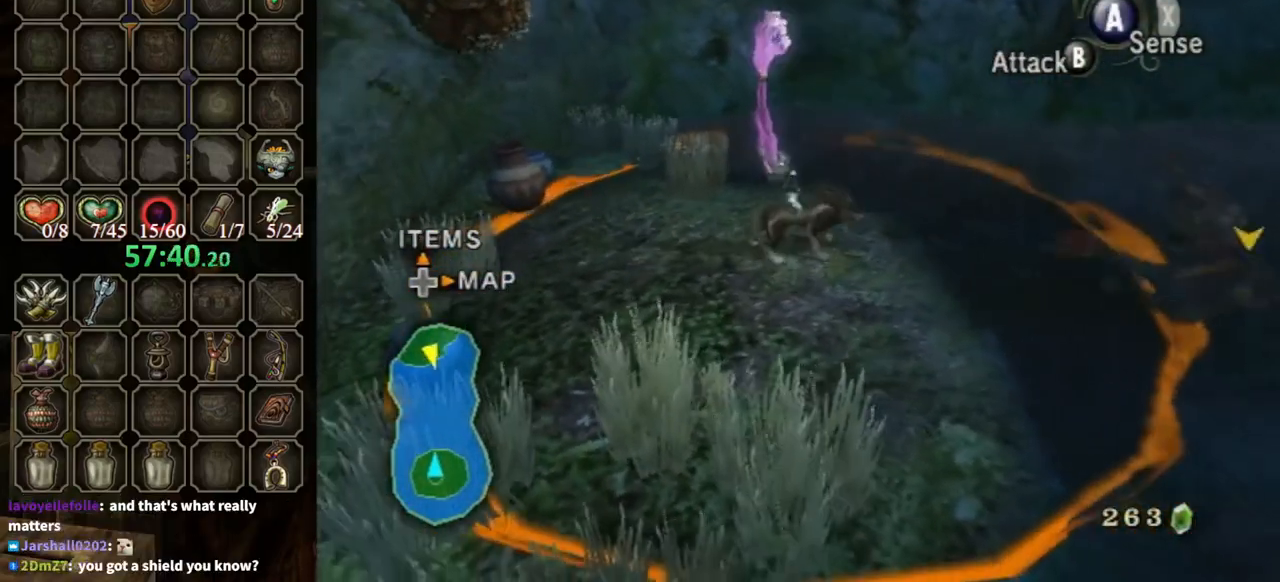
{"buttons": ["B"], "left_stick": "down-right", "right_stick": "center", "events": [[467, "left_stick", "down-right"]]}
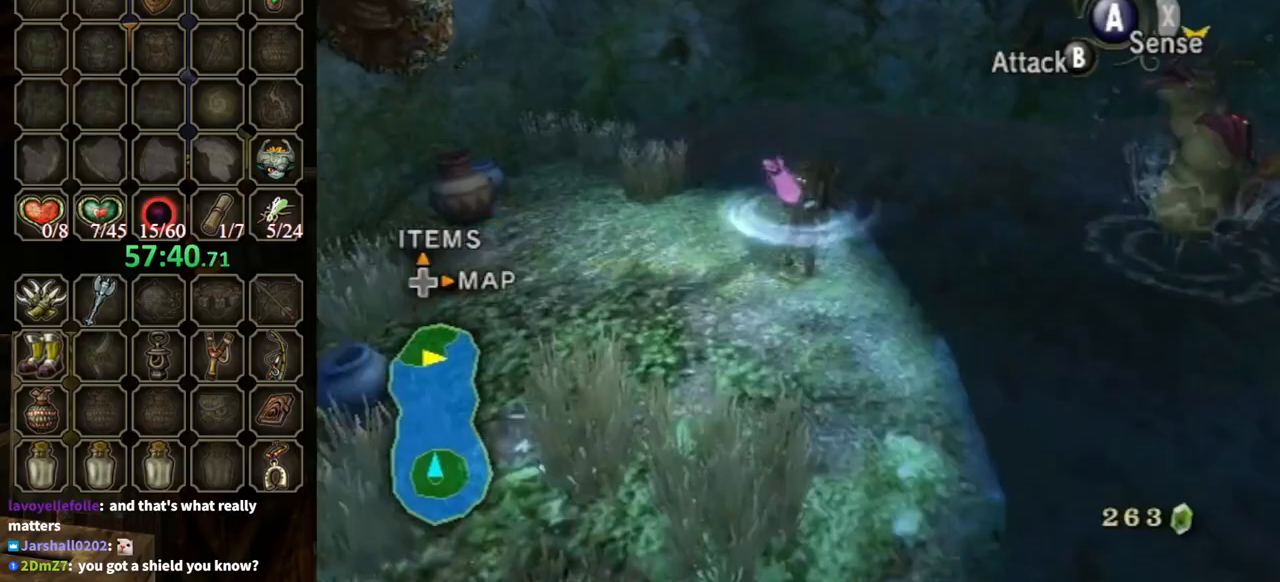
{"buttons": [], "left_stick": "center", "right_stick": "center", "events": [[367, "left_stick", "center"], [433, "B", "up"]]}
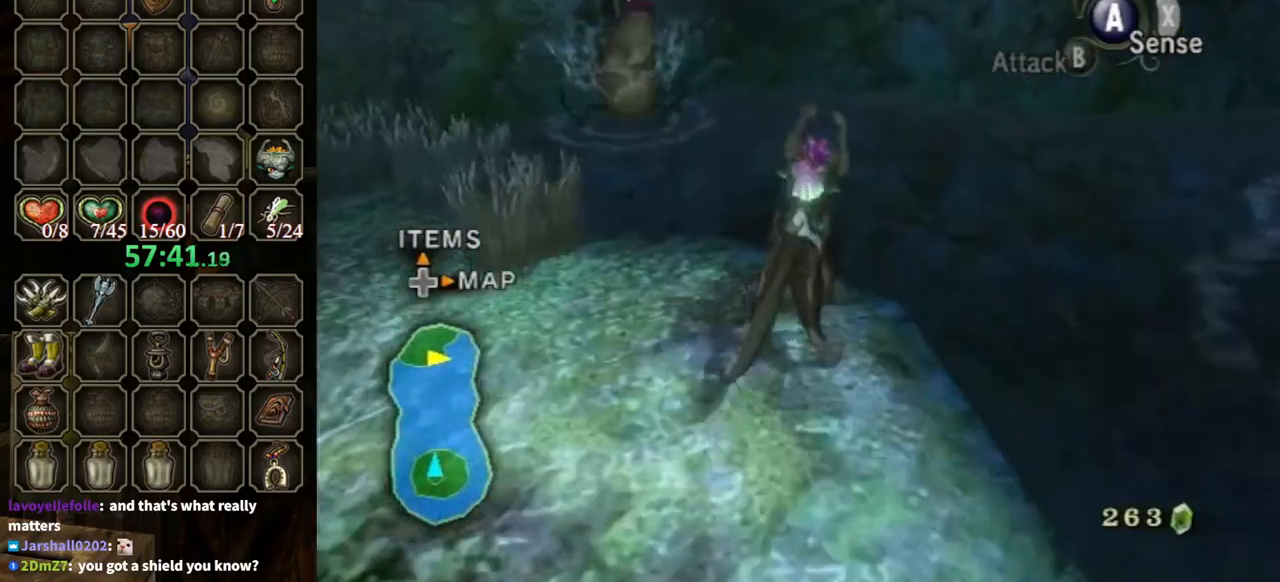
{"buttons": ["B"], "left_stick": "left", "right_stick": "center", "events": [[200, "left_stick", "down-left"], [467, "B", "down"], [467, "left_stick", "left"]]}
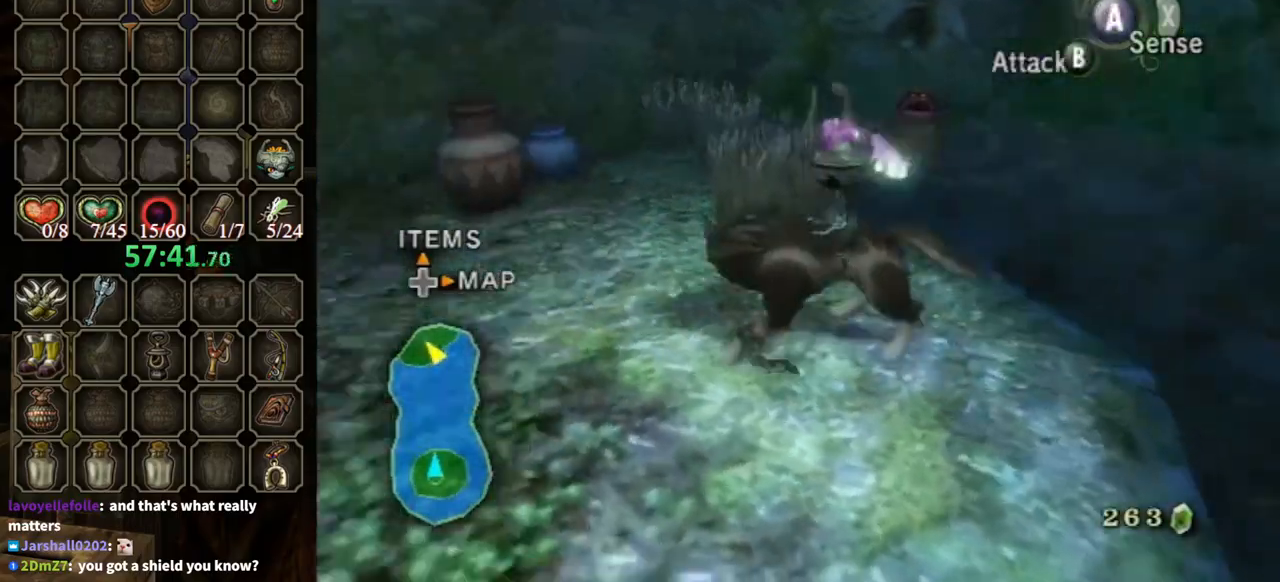
{"buttons": ["B"], "left_stick": "up", "right_stick": "center", "events": [[233, "left_stick", "up-left"], [333, "left_stick", "up"]]}
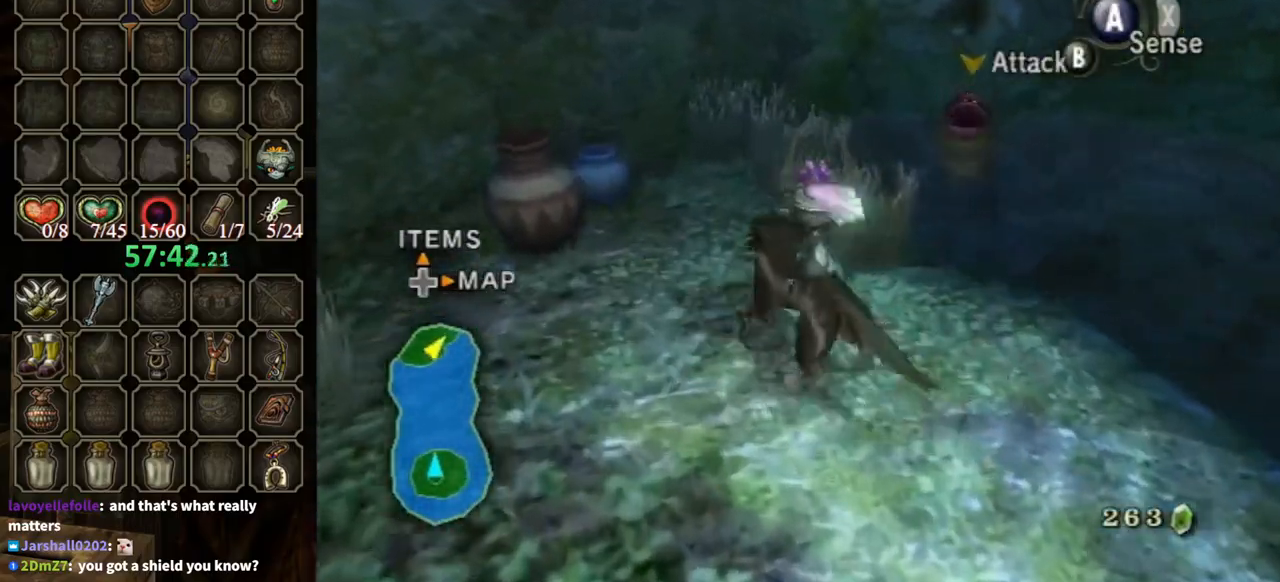
{"buttons": ["B"], "left_stick": "up", "right_stick": "center", "events": [[33, "left_stick", "up-left"], [200, "left_stick", "up"]]}
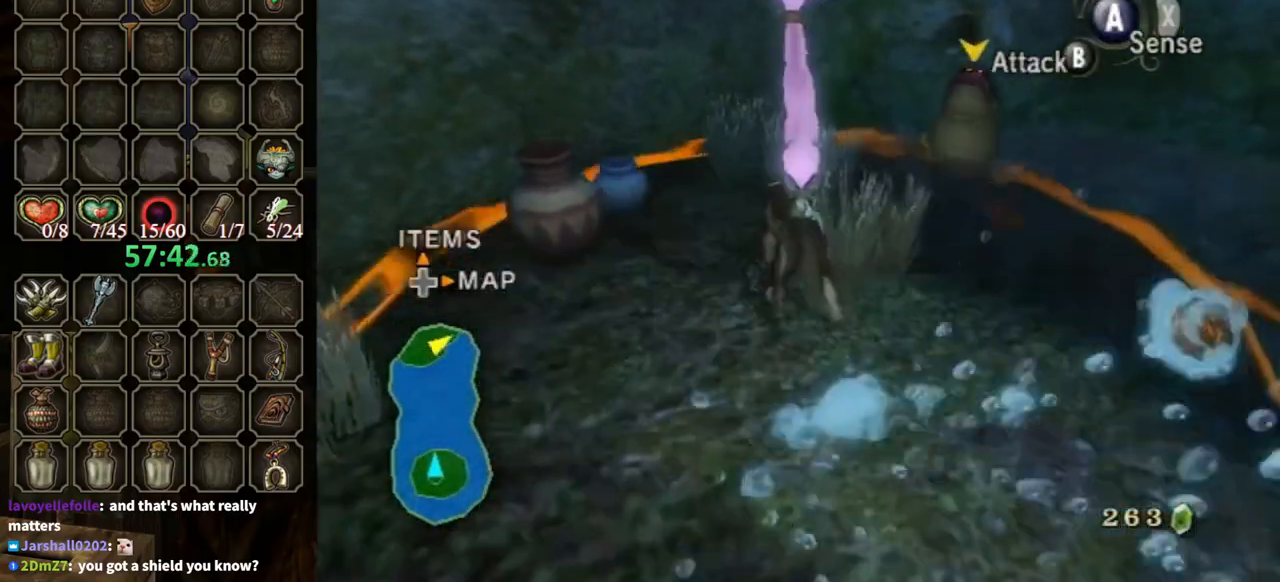
{"buttons": [], "left_stick": "center", "right_stick": "center", "events": [[100, "B", "up"], [100, "left_stick", "center"]]}